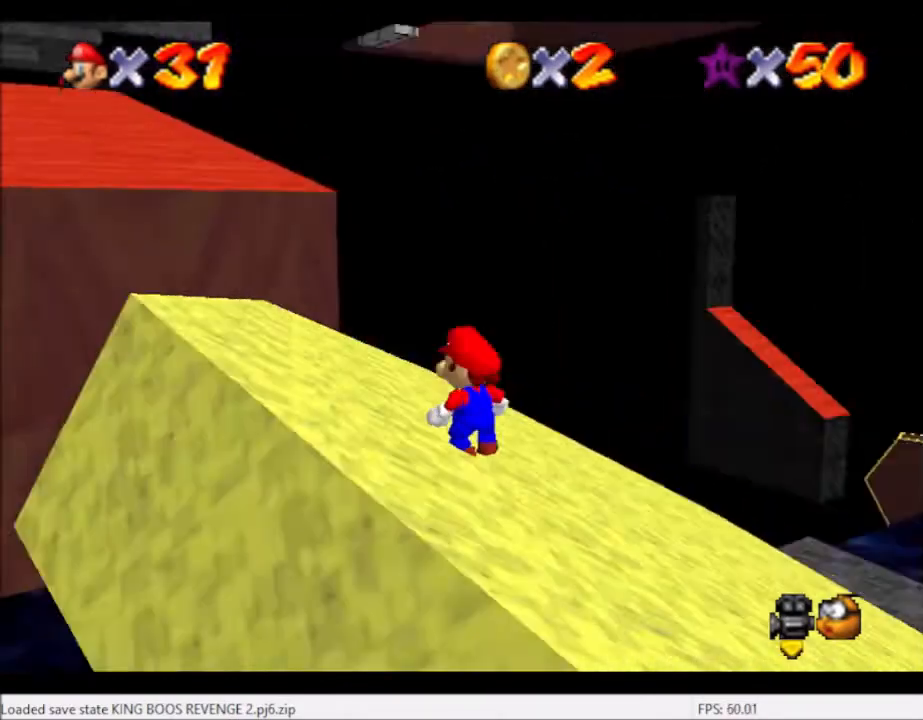
Gameplay with a controller (Xbox layout); each line is a JSON object with the inputs held at the frame after it. "events" lists button and stick changes between this image and that frame as [ms after this image, input, new state], when the widget could be followed in between. Not read: L3 R3.
{"buttons": [], "left_stick": "up-left", "right_stick": "center", "events": [[33, "right_stick", "center"], [133, "right_stick", "down-right"], [267, "left_stick", "up-left"], [267, "right_stick", "center"]]}
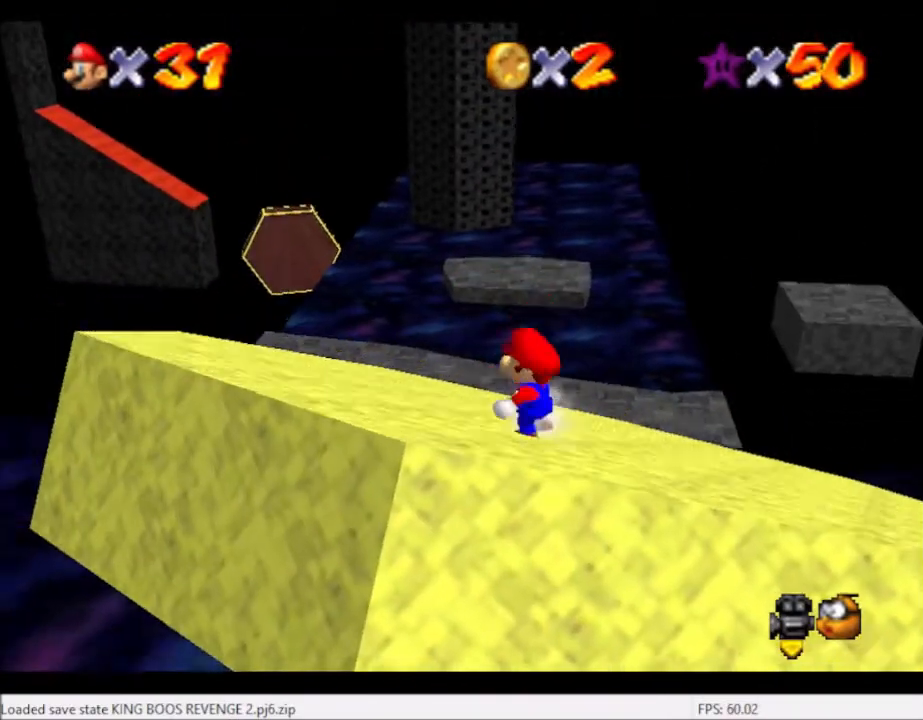
{"buttons": [], "left_stick": "up", "right_stick": "center", "events": [[334, "left_stick", "up"]]}
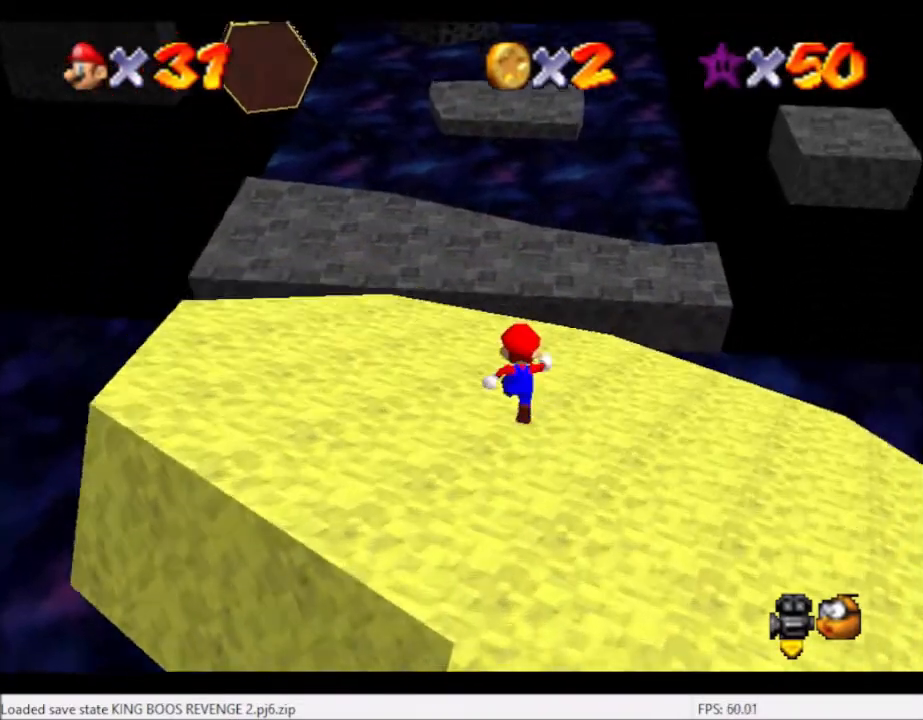
{"buttons": ["L2"], "left_stick": "up-left", "right_stick": "center", "events": [[467, "left_stick", "up-left"], [500, "L2", "down"]]}
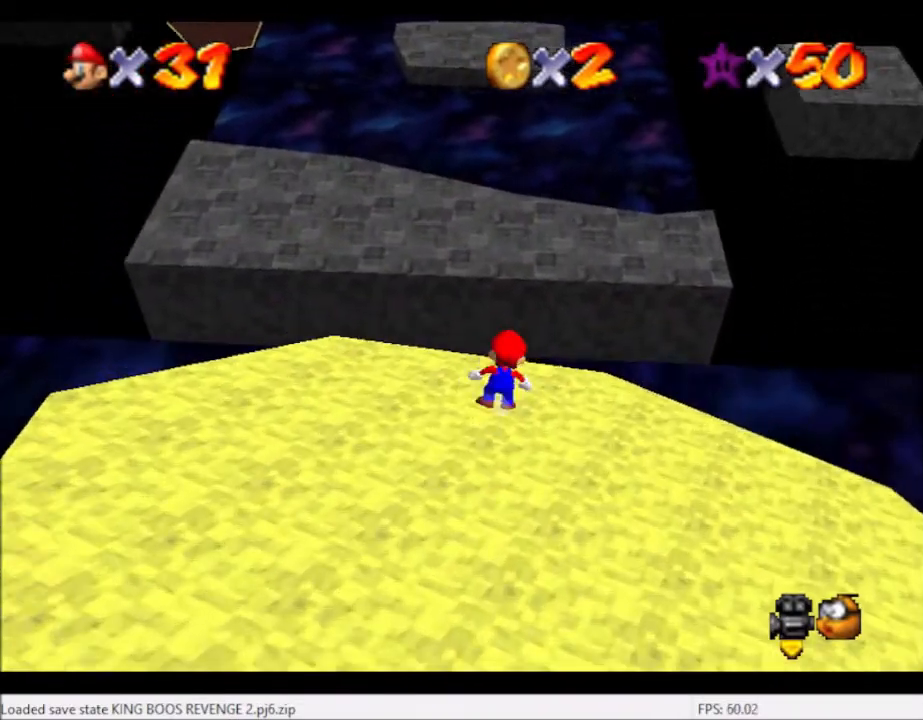
{"buttons": [], "left_stick": "left", "right_stick": "center", "events": [[67, "A", "down"], [167, "A", "up"], [234, "L2", "up"], [234, "left_stick", "left"]]}
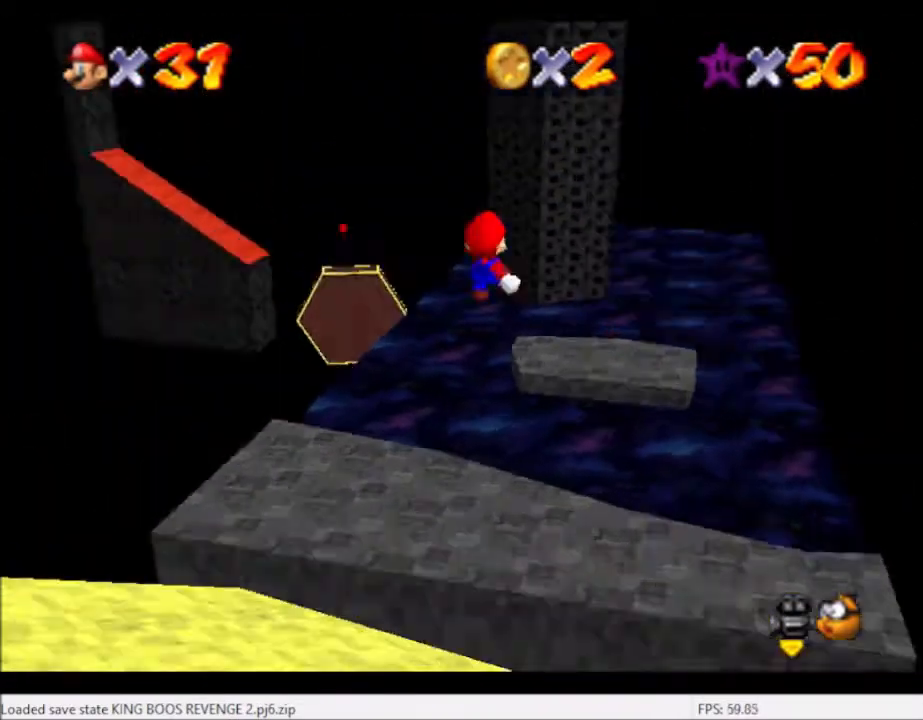
{"buttons": [], "left_stick": "left", "right_stick": "center", "events": [[33, "right_stick", "left"], [166, "right_stick", "center"], [300, "left_stick", "up"], [500, "left_stick", "left"]]}
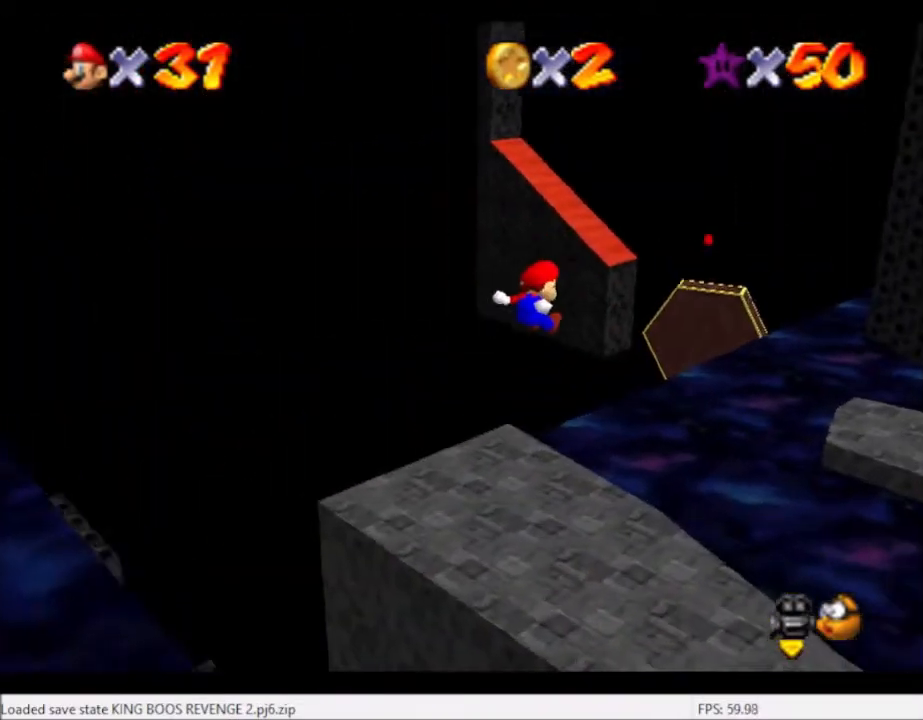
{"buttons": [], "left_stick": "up-left", "right_stick": "center", "events": [[134, "left_stick", "up-left"]]}
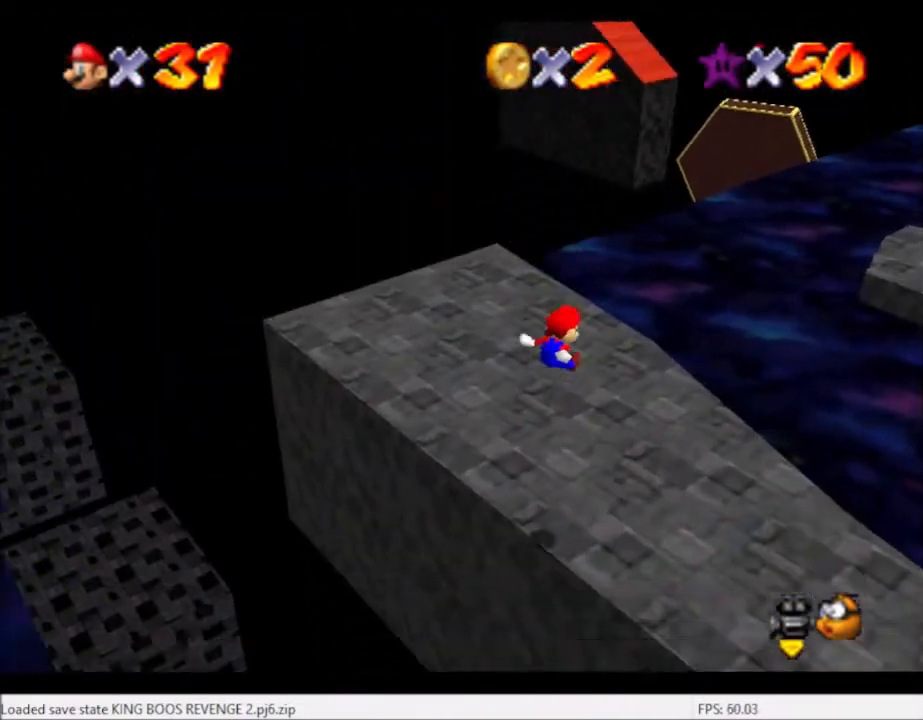
{"buttons": [], "left_stick": "center", "right_stick": "center", "events": [[100, "right_stick", "down-left"], [166, "left_stick", "up-right"], [233, "right_stick", "center"], [367, "left_stick", "center"]]}
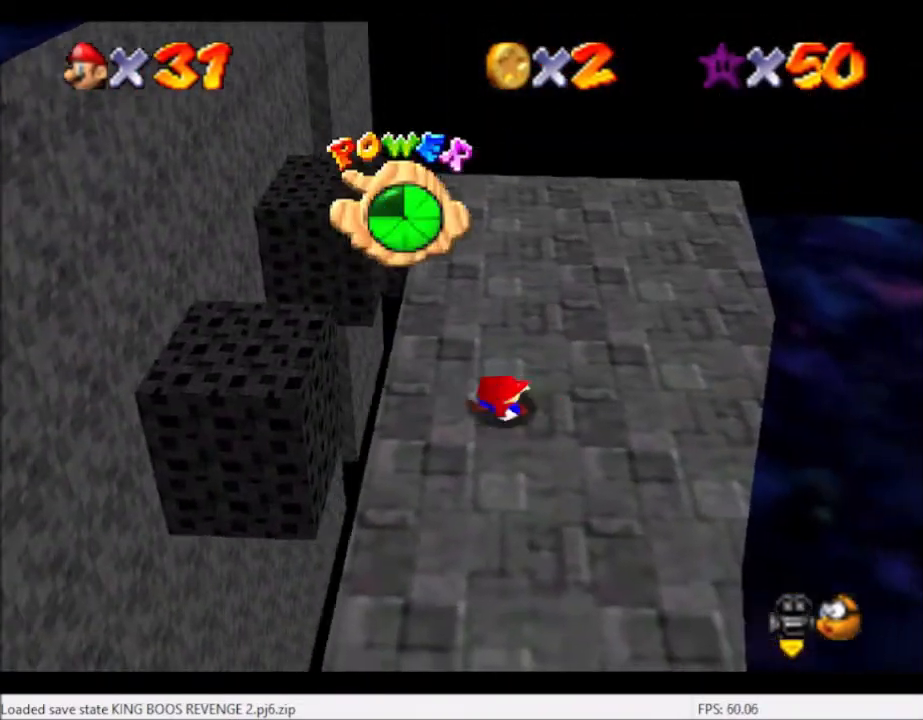
{"buttons": [], "left_stick": "down-right", "right_stick": "center", "events": [[34, "left_stick", "up"], [34, "right_stick", "left"], [134, "left_stick", "up-right"], [267, "left_stick", "right"], [267, "right_stick", "center"], [334, "right_stick", "left"], [501, "left_stick", "down-right"], [501, "right_stick", "center"]]}
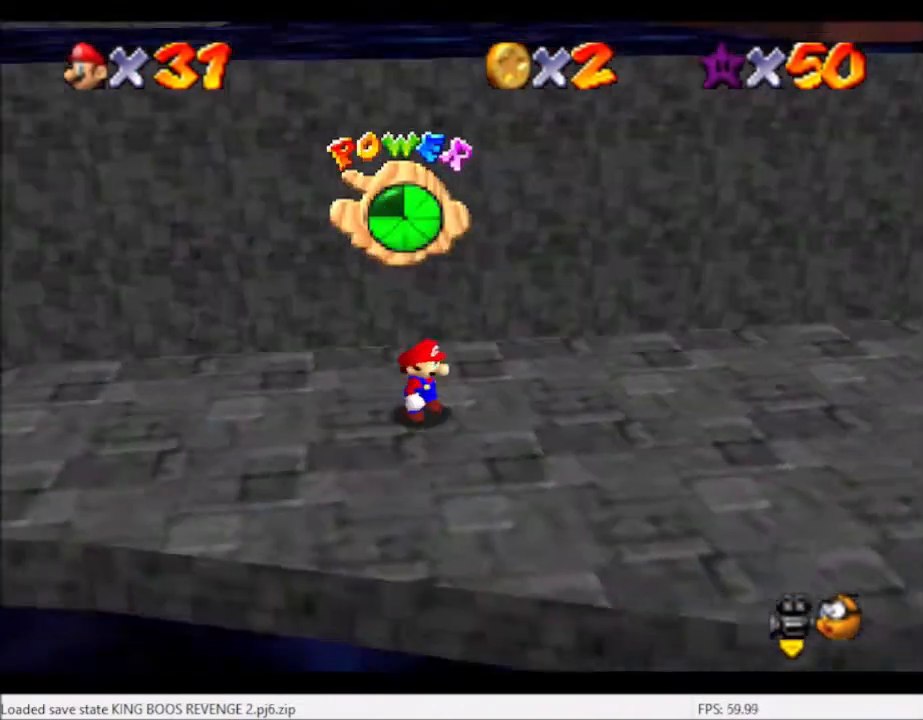
{"buttons": [], "left_stick": "down", "right_stick": "center", "events": [[66, "right_stick", "left"], [100, "left_stick", "center"], [200, "right_stick", "center"], [300, "left_stick", "down"], [300, "right_stick", "left"], [433, "right_stick", "center"]]}
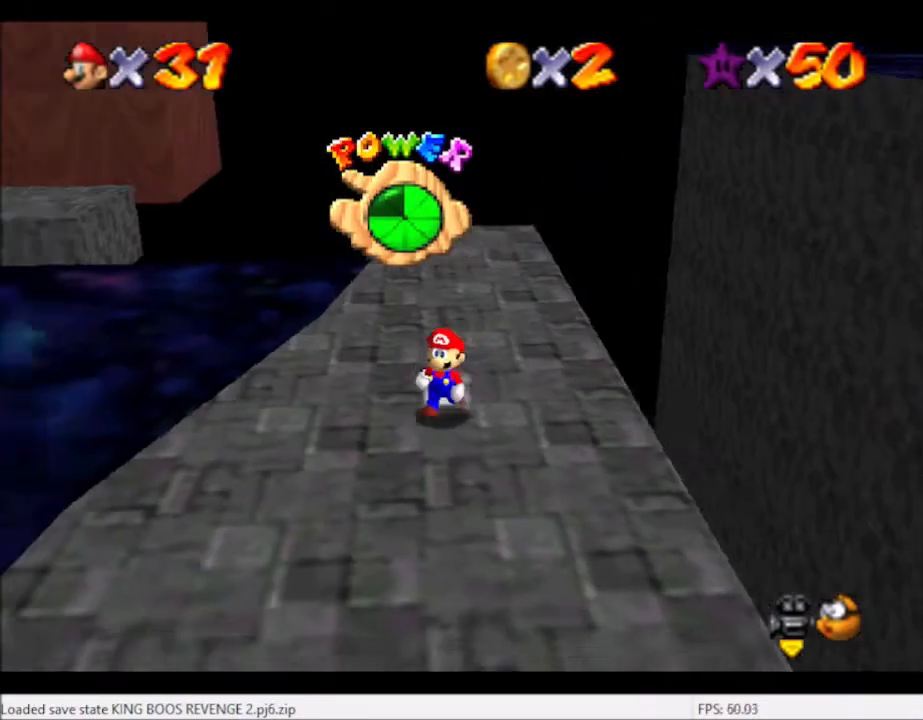
{"buttons": [], "left_stick": "down-left", "right_stick": "center", "events": [[34, "left_stick", "center"], [67, "right_stick", "left"], [167, "left_stick", "down"], [234, "right_stick", "center"], [434, "left_stick", "down-left"]]}
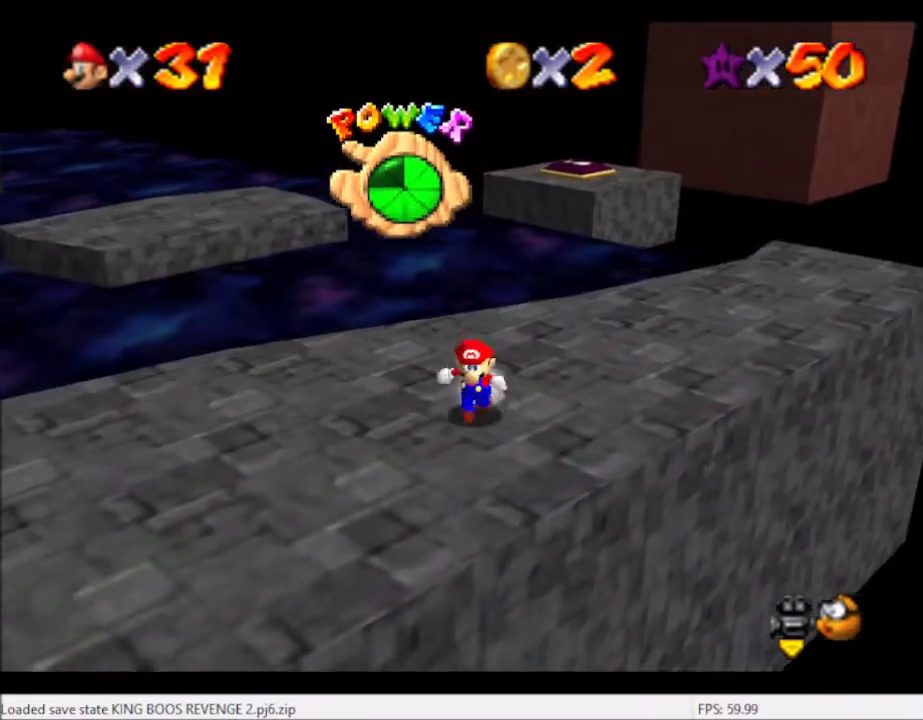
{"buttons": [], "left_stick": "up-left", "right_stick": "center", "events": [[333, "left_stick", "up-left"]]}
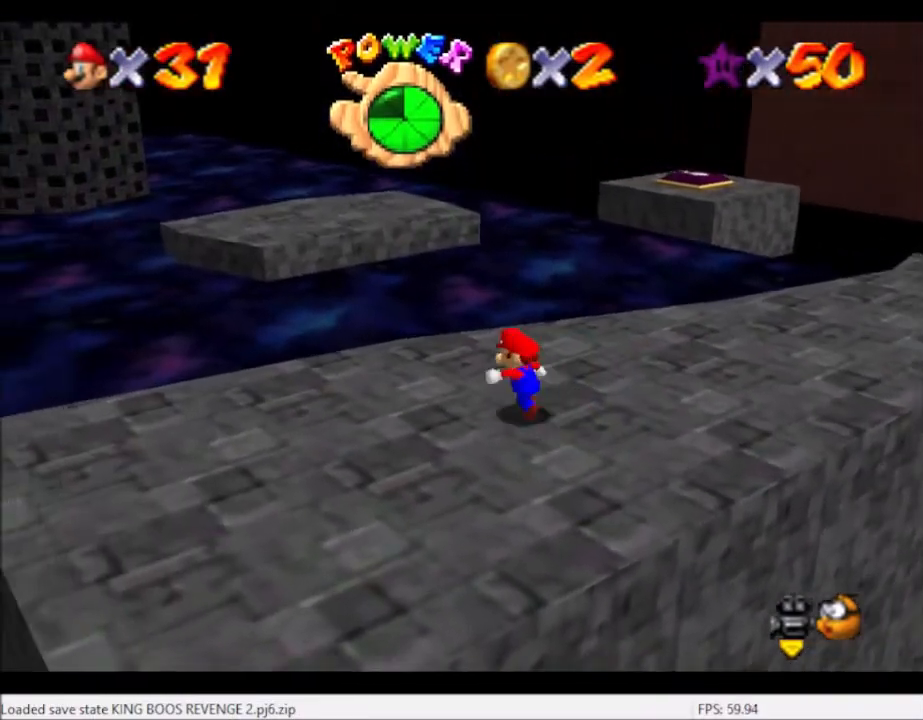
{"buttons": ["A", "L2"], "left_stick": "up-left", "right_stick": "center", "events": [[434, "L2", "down"], [467, "A", "down"]]}
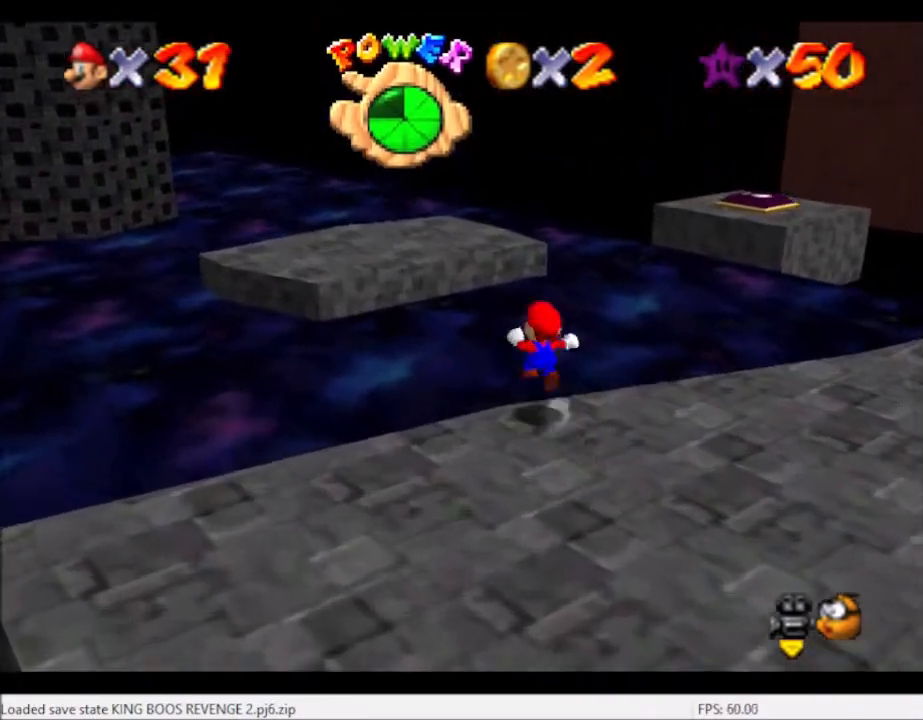
{"buttons": [], "left_stick": "center", "right_stick": "center", "events": [[134, "A", "up"], [267, "L2", "up"], [501, "left_stick", "center"]]}
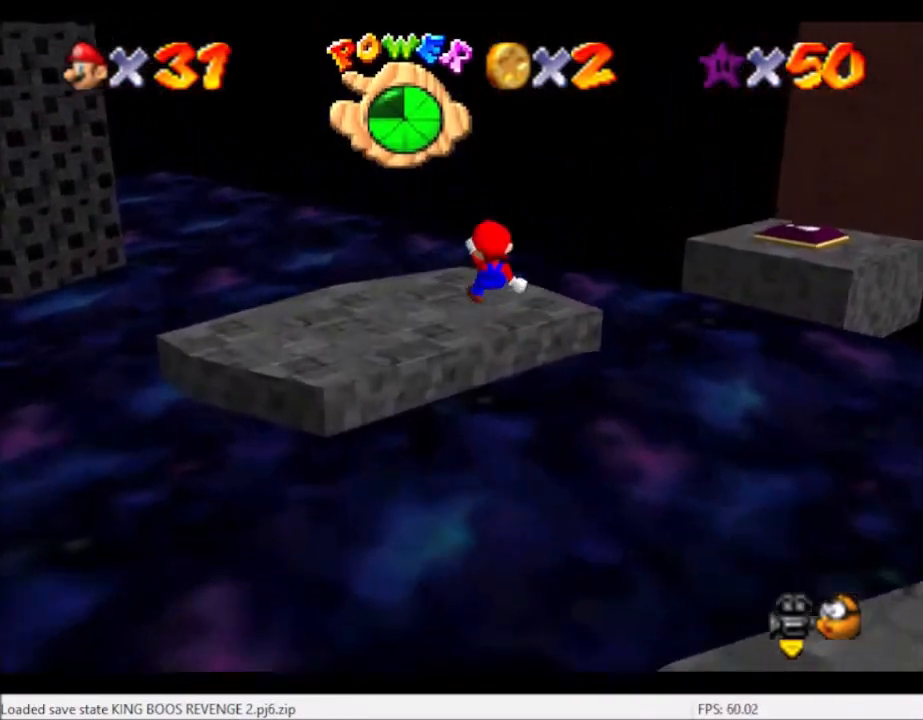
{"buttons": [], "left_stick": "center", "right_stick": "center", "events": [[167, "left_stick", "down"], [367, "right_stick", "left"], [400, "left_stick", "center"], [500, "right_stick", "center"]]}
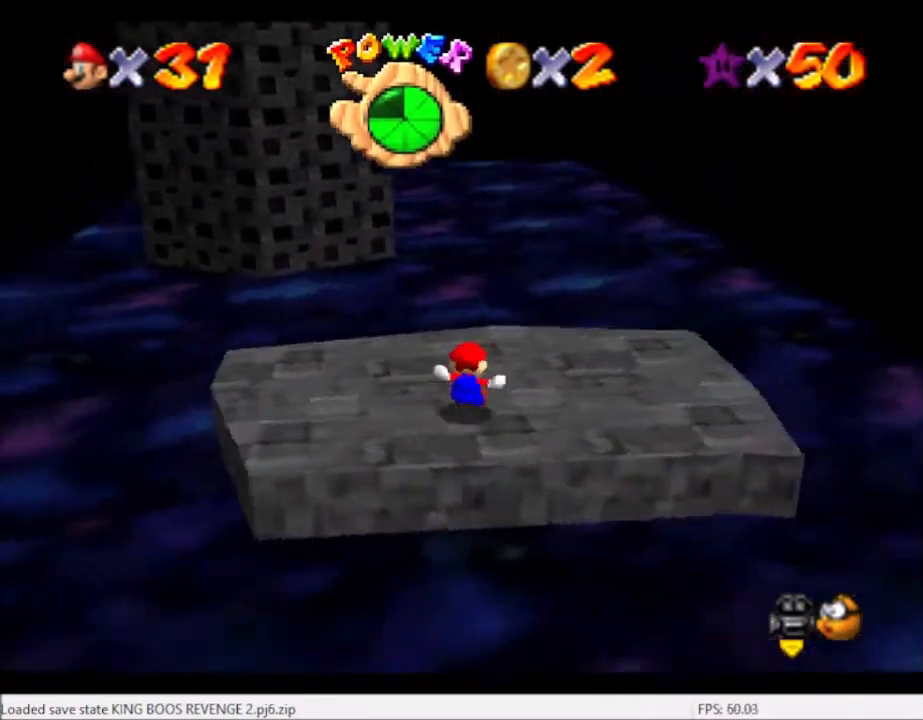
{"buttons": [], "left_stick": "center", "right_stick": "center", "events": [[100, "right_stick", "left"], [267, "right_stick", "center"], [301, "left_stick", "down-right"], [501, "left_stick", "center"]]}
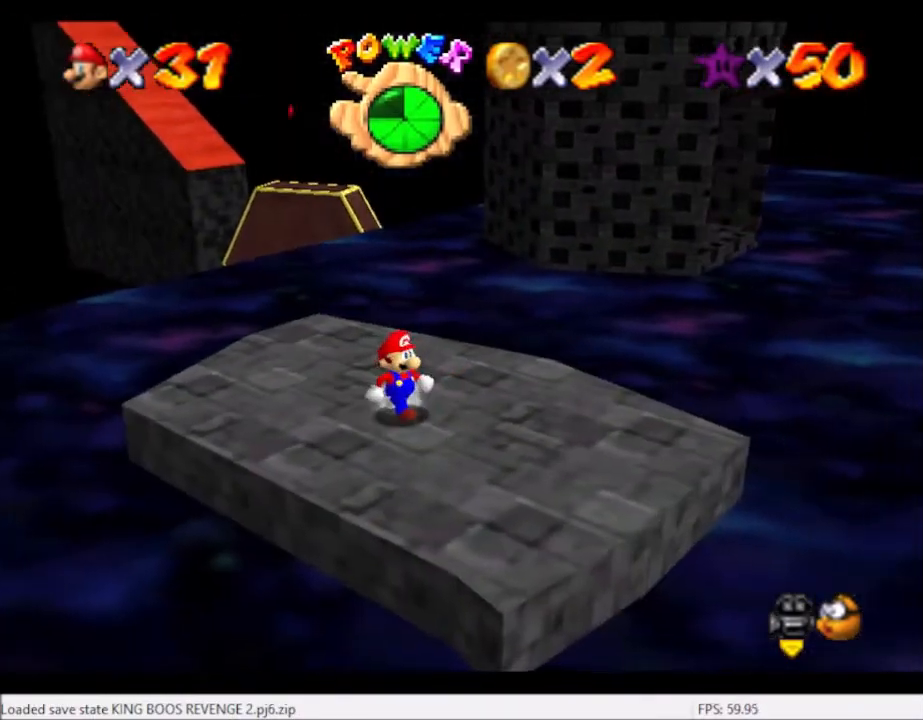
{"buttons": [], "left_stick": "center", "right_stick": "center", "events": [[100, "right_stick", "left"], [333, "right_stick", "right"], [500, "right_stick", "center"]]}
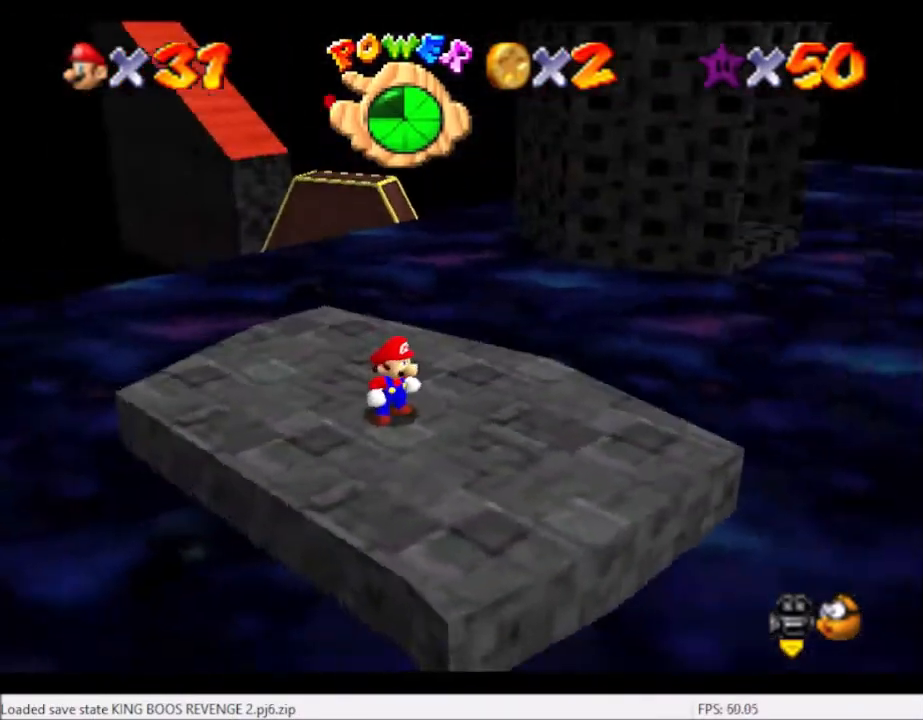
{"buttons": [], "left_stick": "center", "right_stick": "right", "events": [[67, "right_stick", "right"], [134, "left_stick", "right"], [234, "right_stick", "center"], [301, "right_stick", "right"], [334, "left_stick", "center"], [401, "right_stick", "center"], [501, "right_stick", "right"]]}
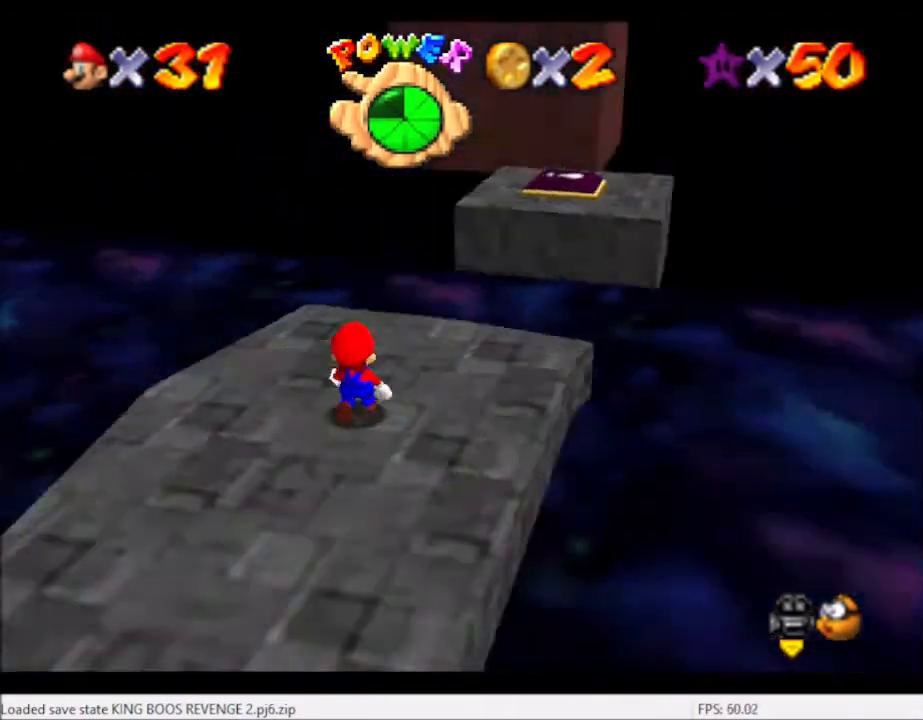
{"buttons": [], "left_stick": "up-left", "right_stick": "center", "events": [[167, "right_stick", "center"], [333, "left_stick", "left"], [400, "left_stick", "up-left"]]}
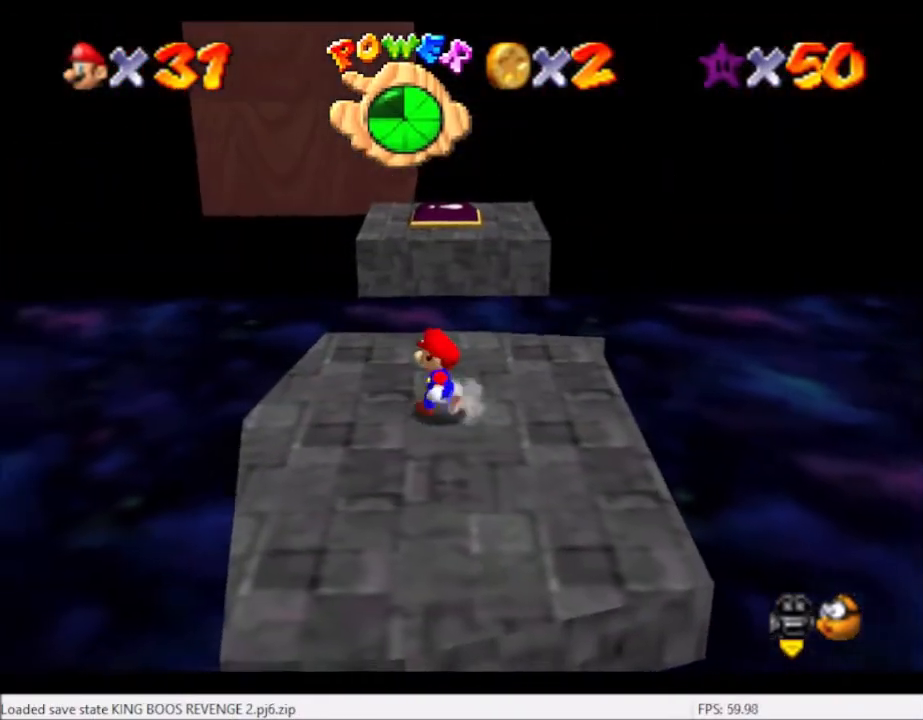
{"buttons": [], "left_stick": "up", "right_stick": "center", "events": [[301, "left_stick", "up-right"], [501, "left_stick", "up"]]}
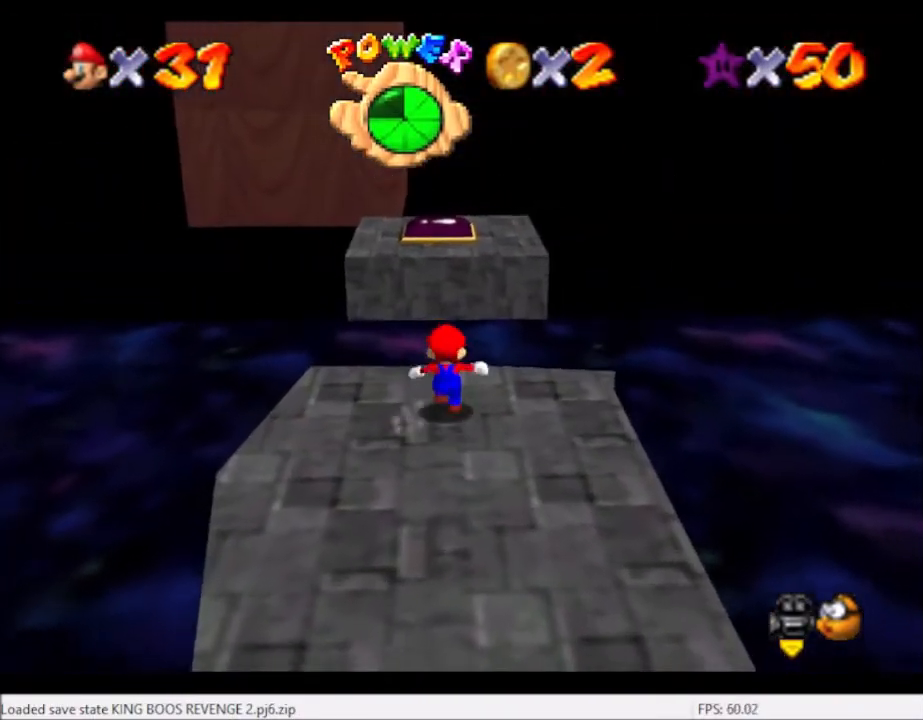
{"buttons": ["L2"], "left_stick": "up", "right_stick": "center", "events": [[200, "L2", "down"], [300, "A", "down"], [434, "A", "up"]]}
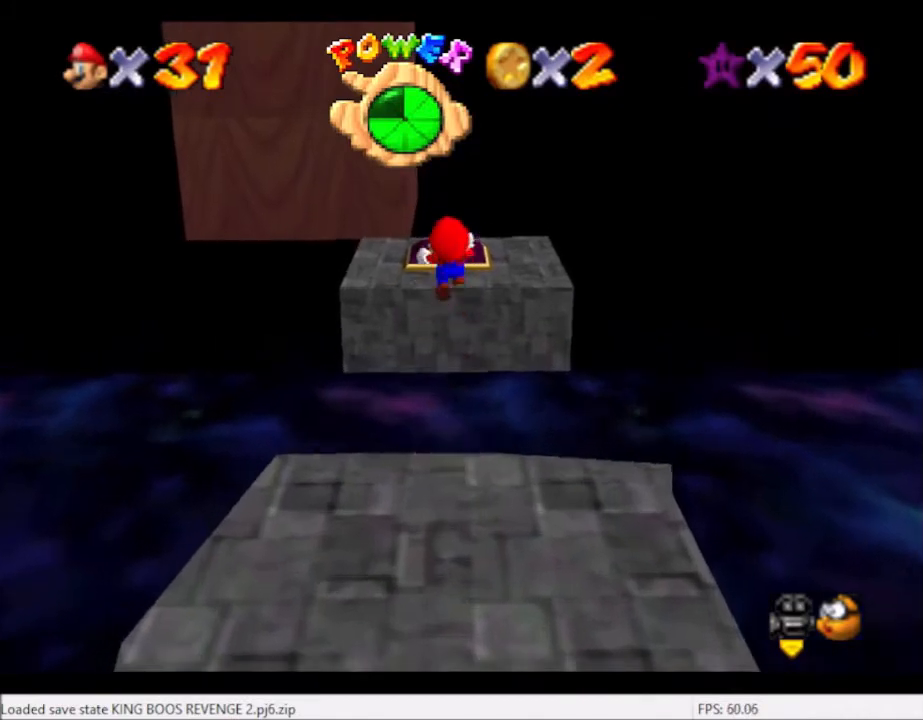
{"buttons": ["L2"], "left_stick": "up", "right_stick": "center", "events": []}
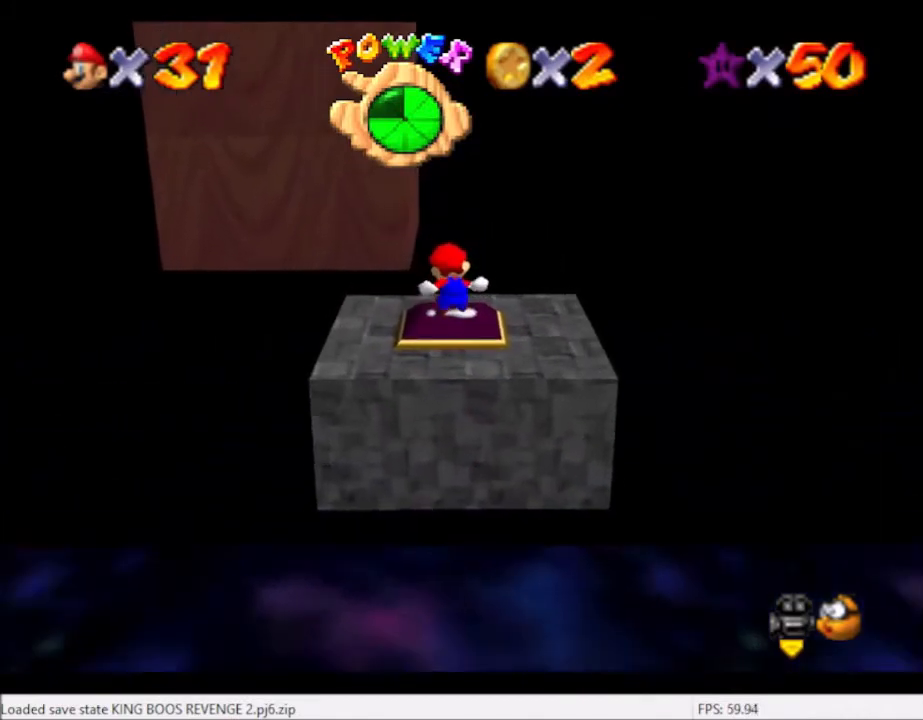
{"buttons": [], "left_stick": "center", "right_stick": "center", "events": [[333, "L2", "up"], [333, "left_stick", "center"], [333, "right_stick", "right"], [500, "right_stick", "center"]]}
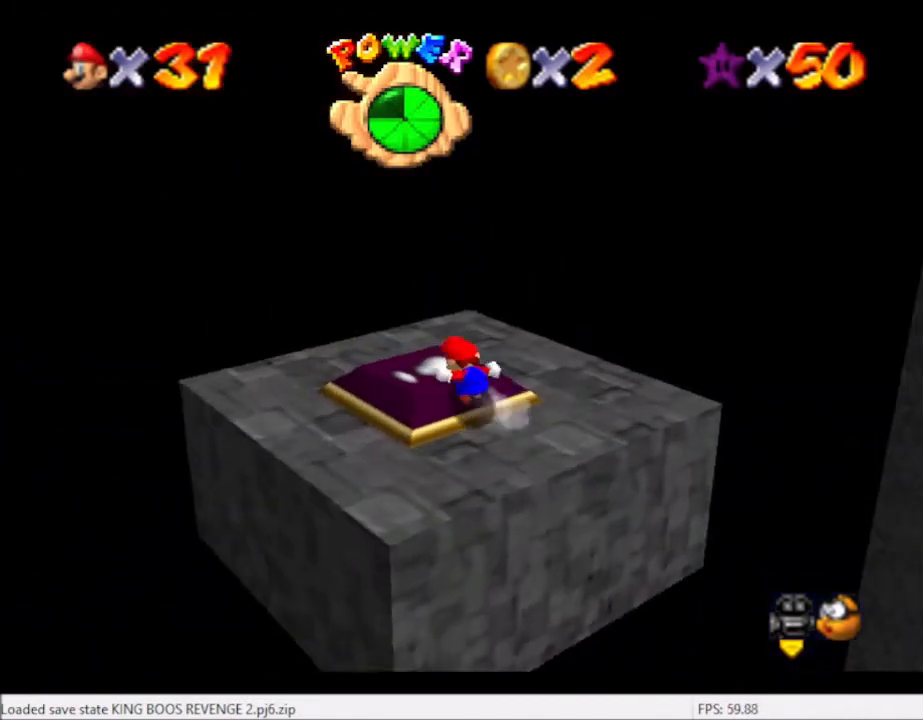
{"buttons": [], "left_stick": "center", "right_stick": "center", "events": []}
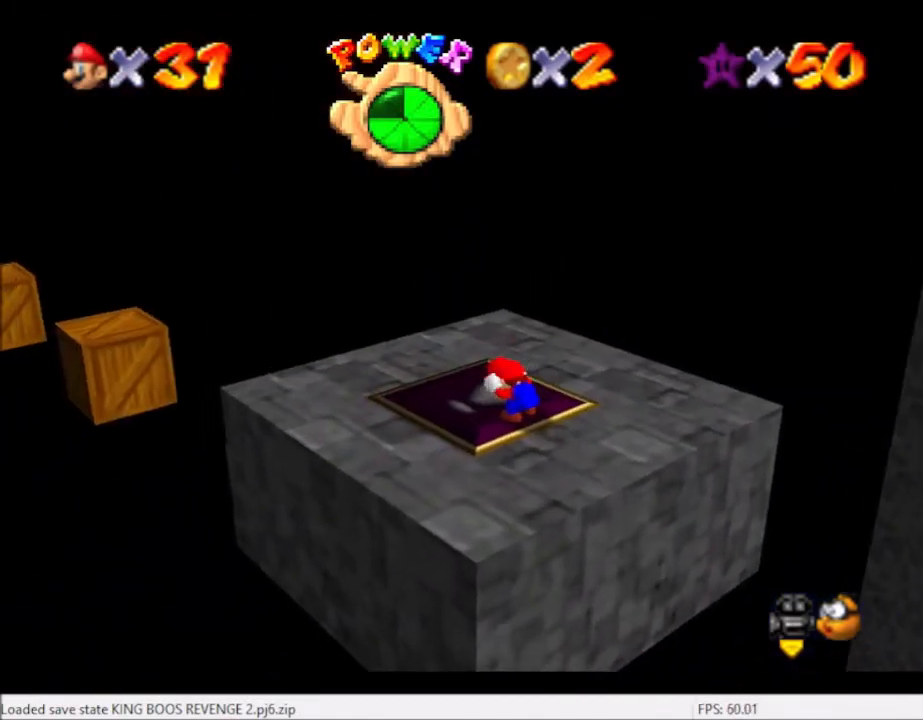
{"buttons": [], "left_stick": "down-left", "right_stick": "center", "events": [[133, "right_stick", "left"], [300, "left_stick", "down-left"], [300, "right_stick", "center"]]}
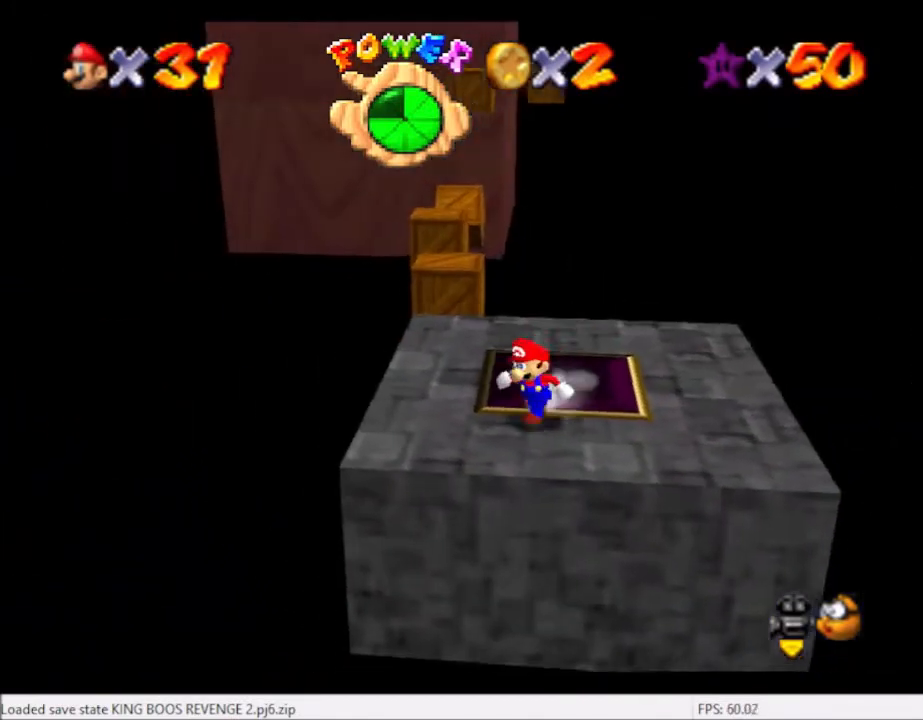
{"buttons": [], "left_stick": "up", "right_stick": "center", "events": [[234, "left_stick", "left"], [334, "left_stick", "up-left"], [501, "left_stick", "up"]]}
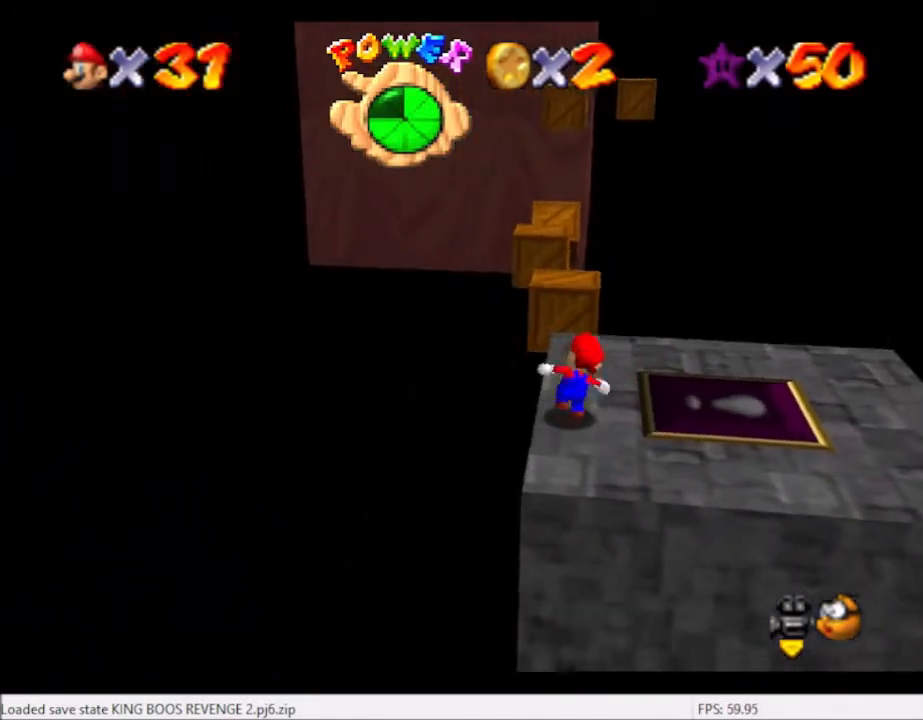
{"buttons": [], "left_stick": "center", "right_stick": "center", "events": [[133, "left_stick", "center"], [267, "left_stick", "up"], [434, "left_stick", "center"]]}
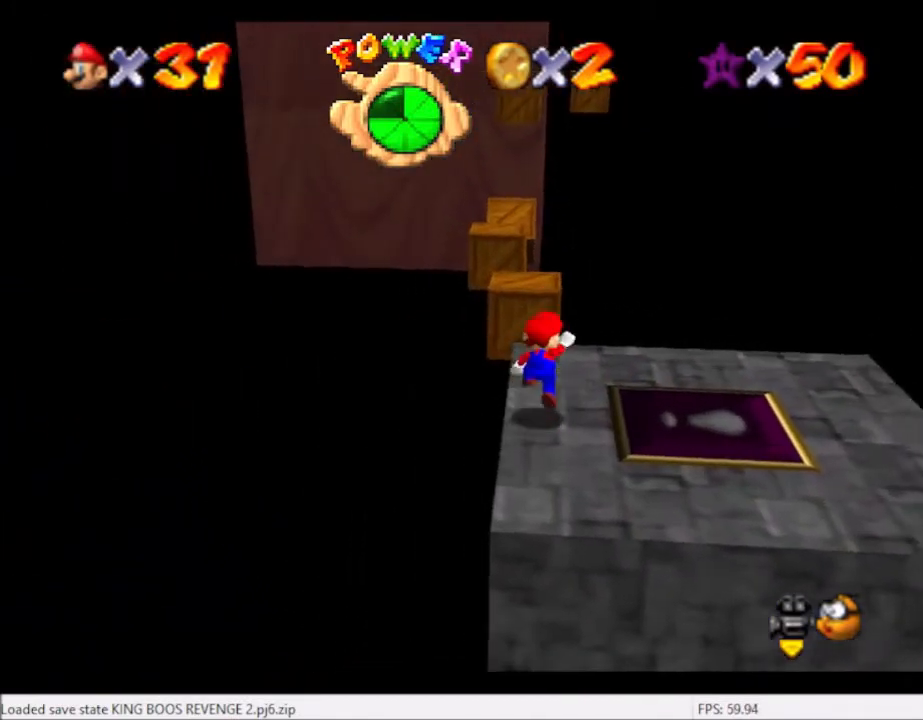
{"buttons": [], "left_stick": "center", "right_stick": "center", "events": [[34, "A", "down"], [167, "left_stick", "down-right"], [234, "A", "up"], [401, "left_stick", "center"], [434, "B", "down"], [501, "B", "up"]]}